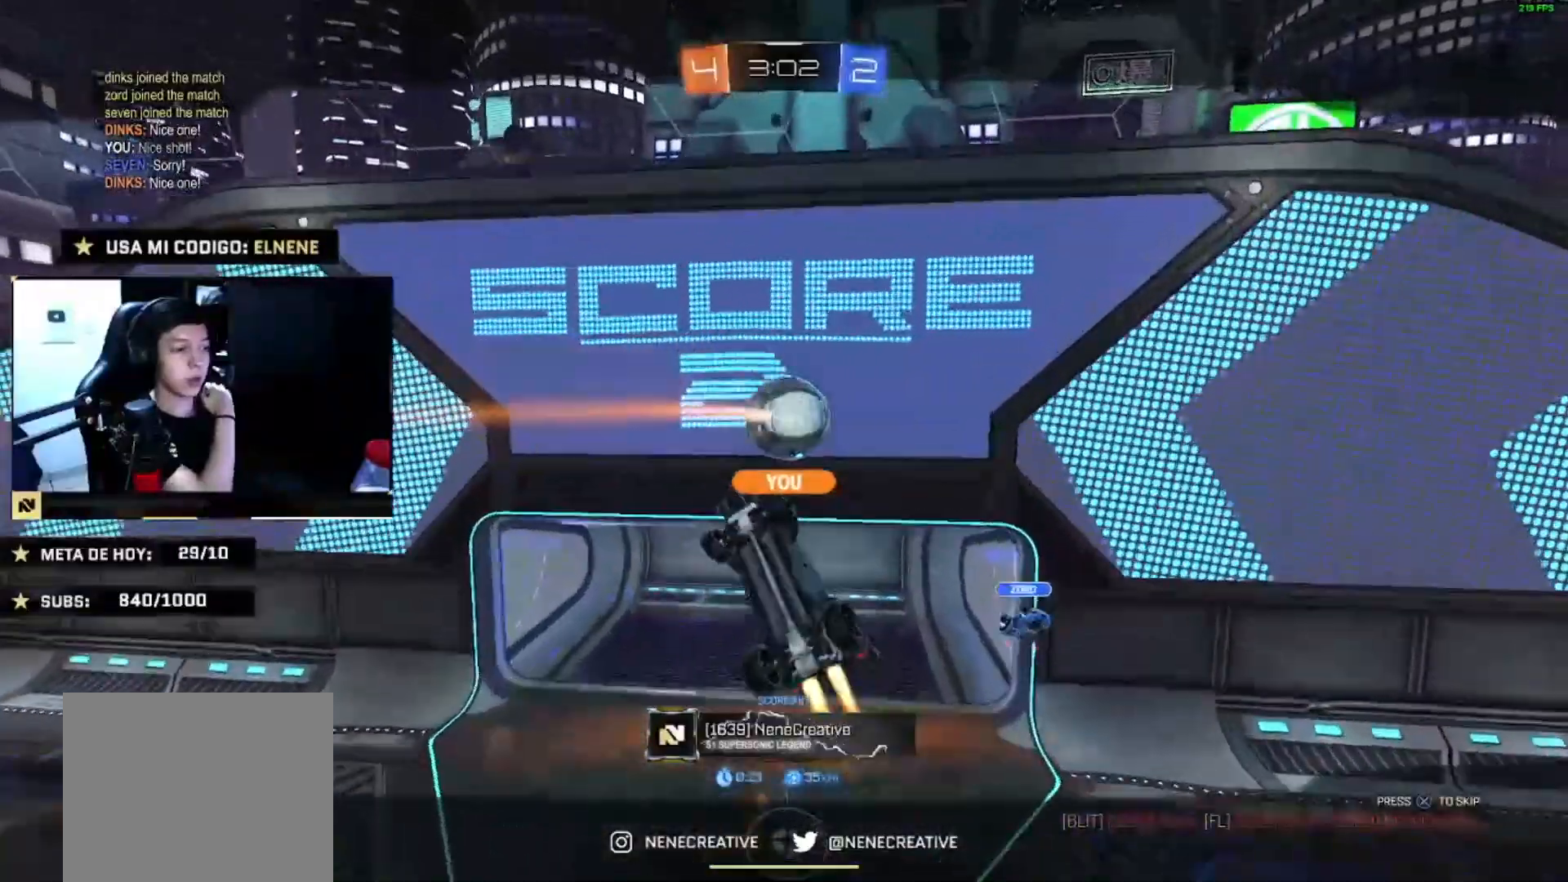
Gameplay with a controller (PlayStation layout); each line is a JSON object with the inputs held at the frame after it. "events" lists button and stick changes between this image and that frame as [ms after this image, input, new state], when the widget could be followed in between.
{"buttons": [], "left_stick": "center", "right_stick": "center", "events": []}
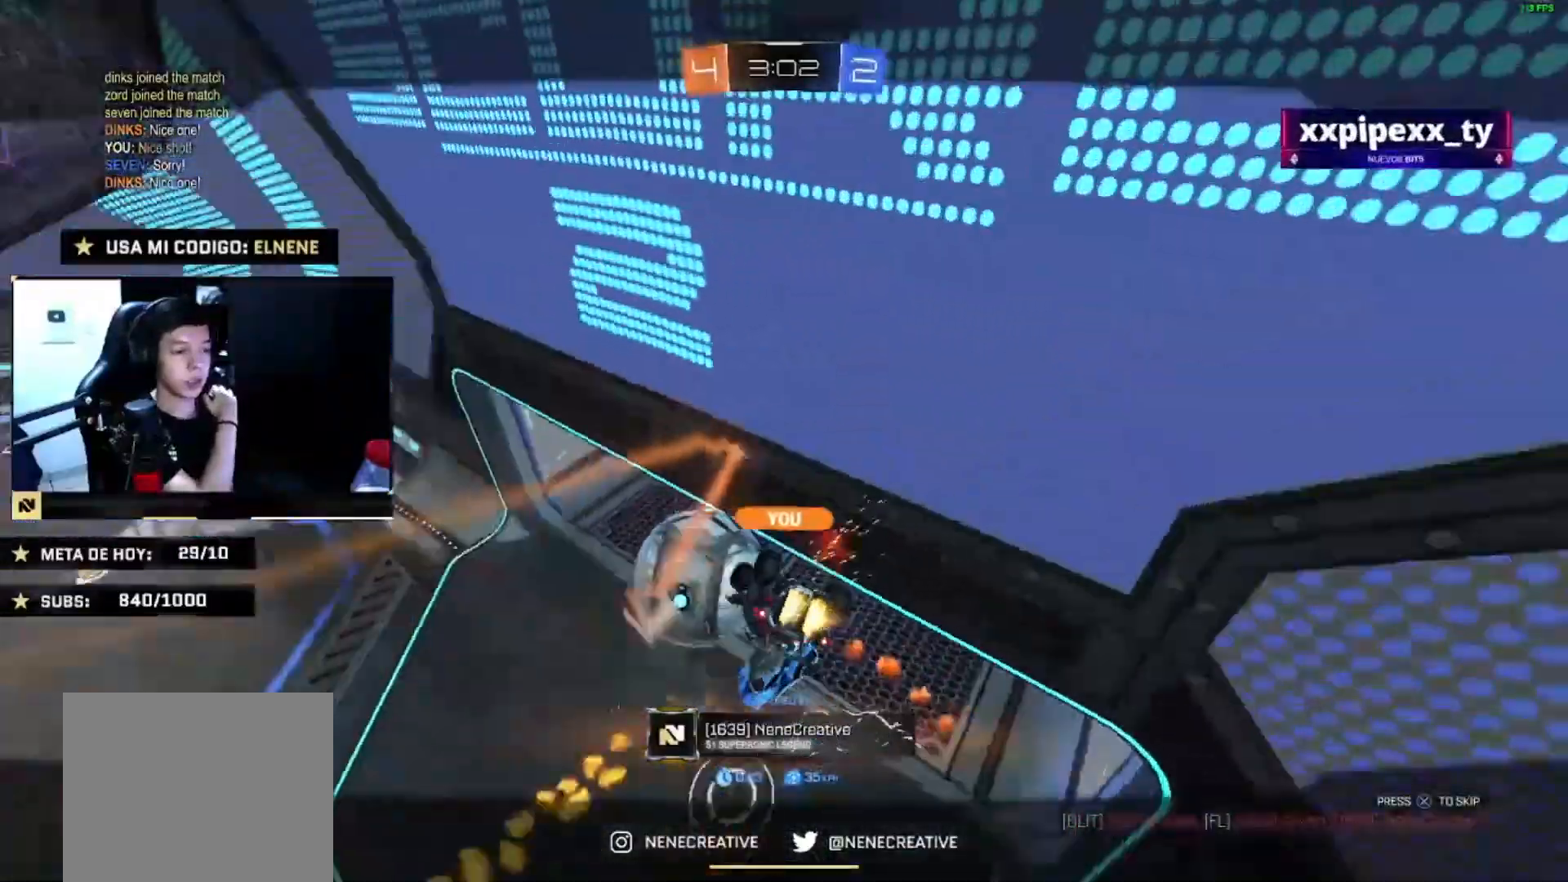
{"buttons": [], "left_stick": "center", "right_stick": "center", "events": []}
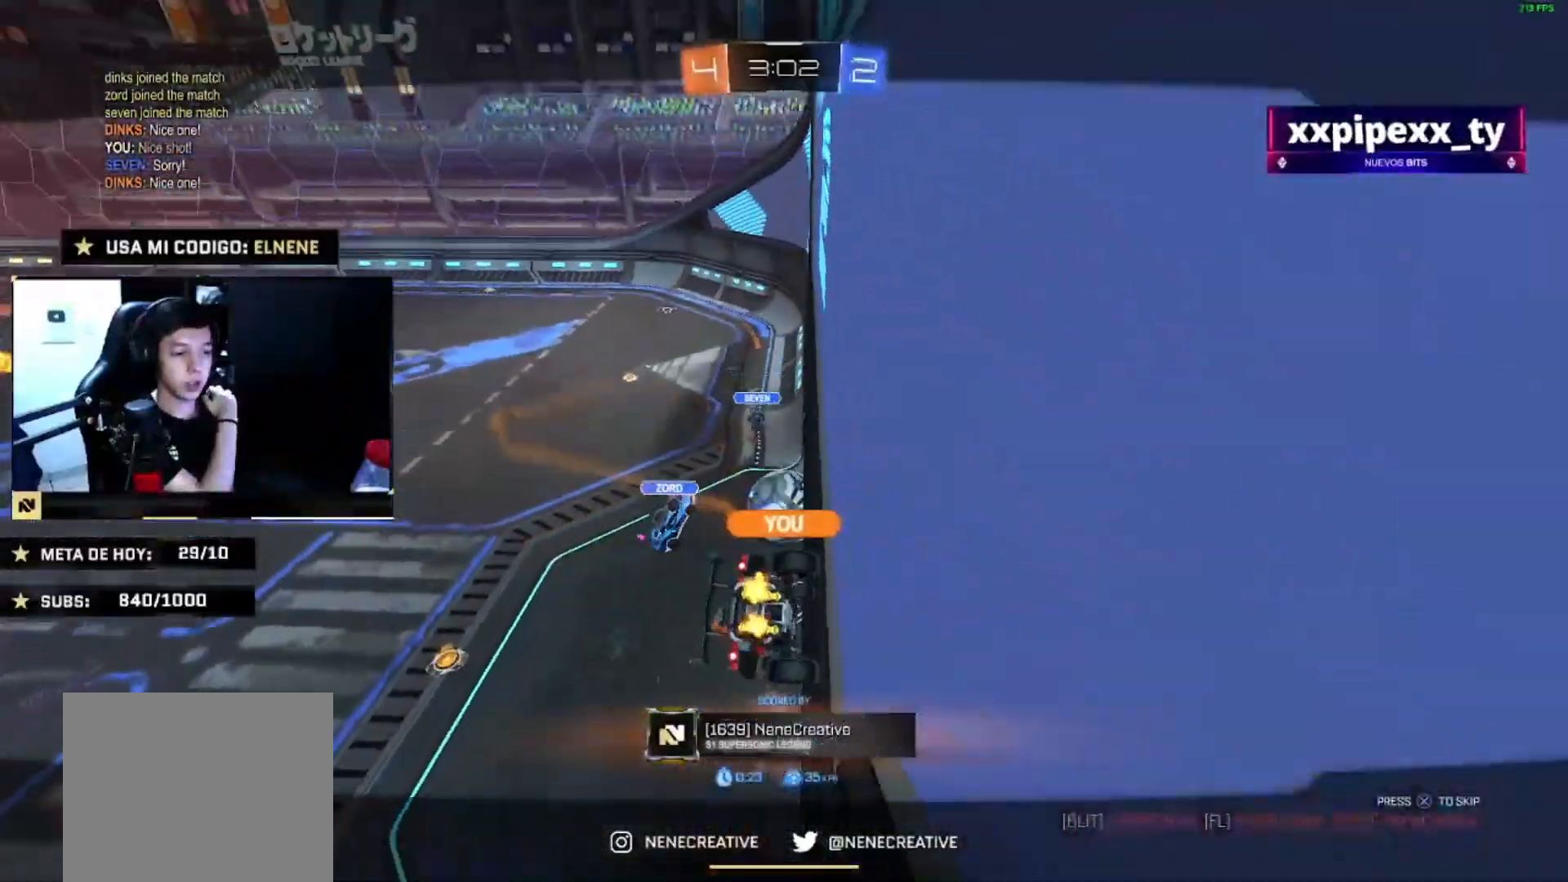
{"buttons": [], "left_stick": "center", "right_stick": "center", "events": []}
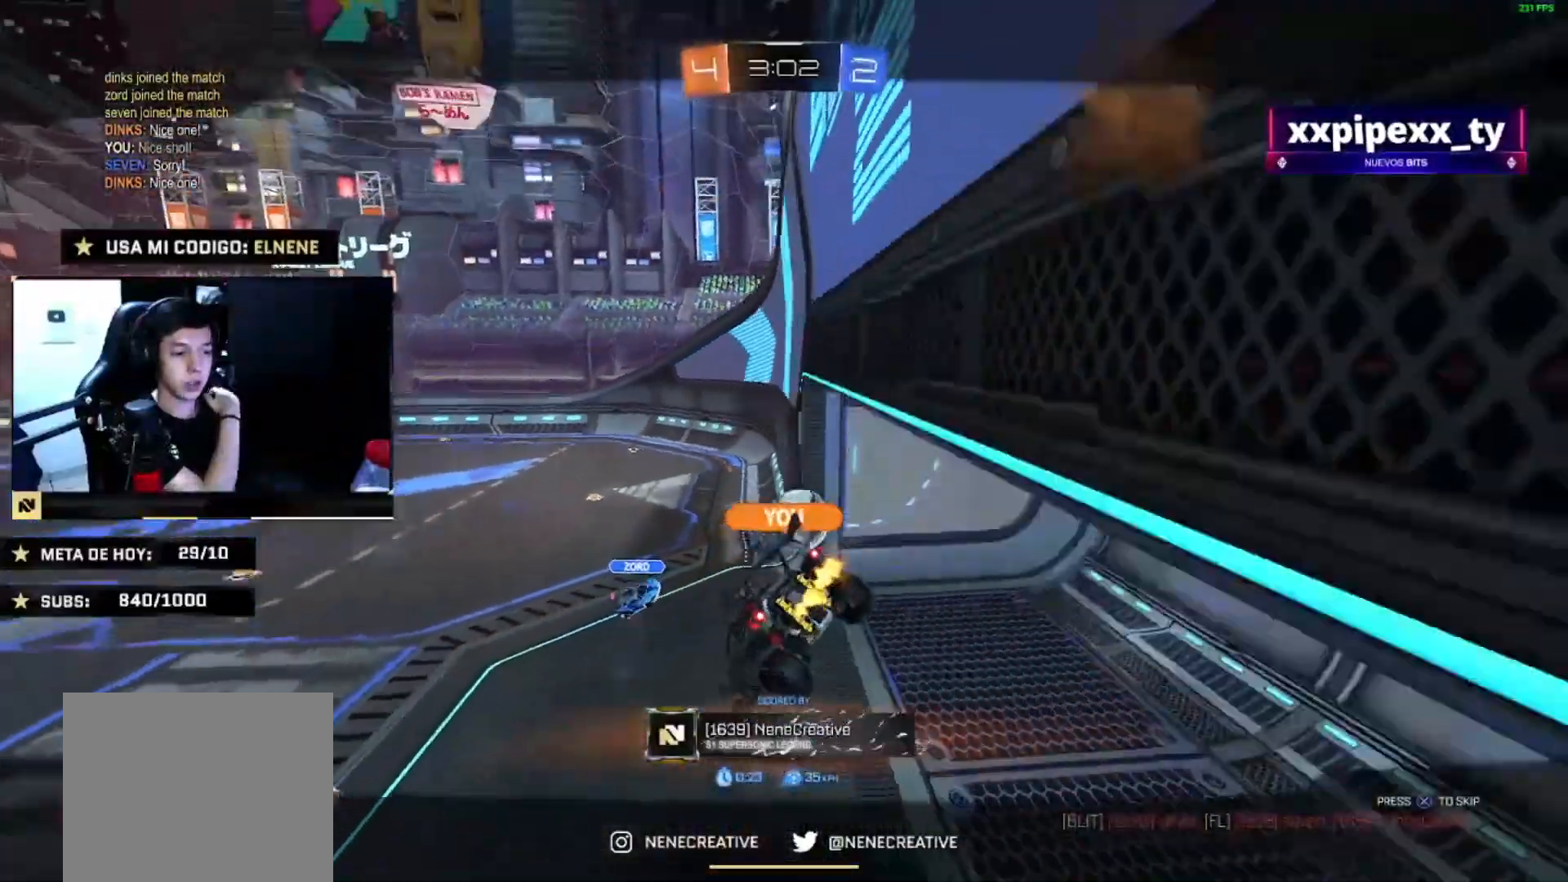
{"buttons": [], "left_stick": "center", "right_stick": "center", "events": []}
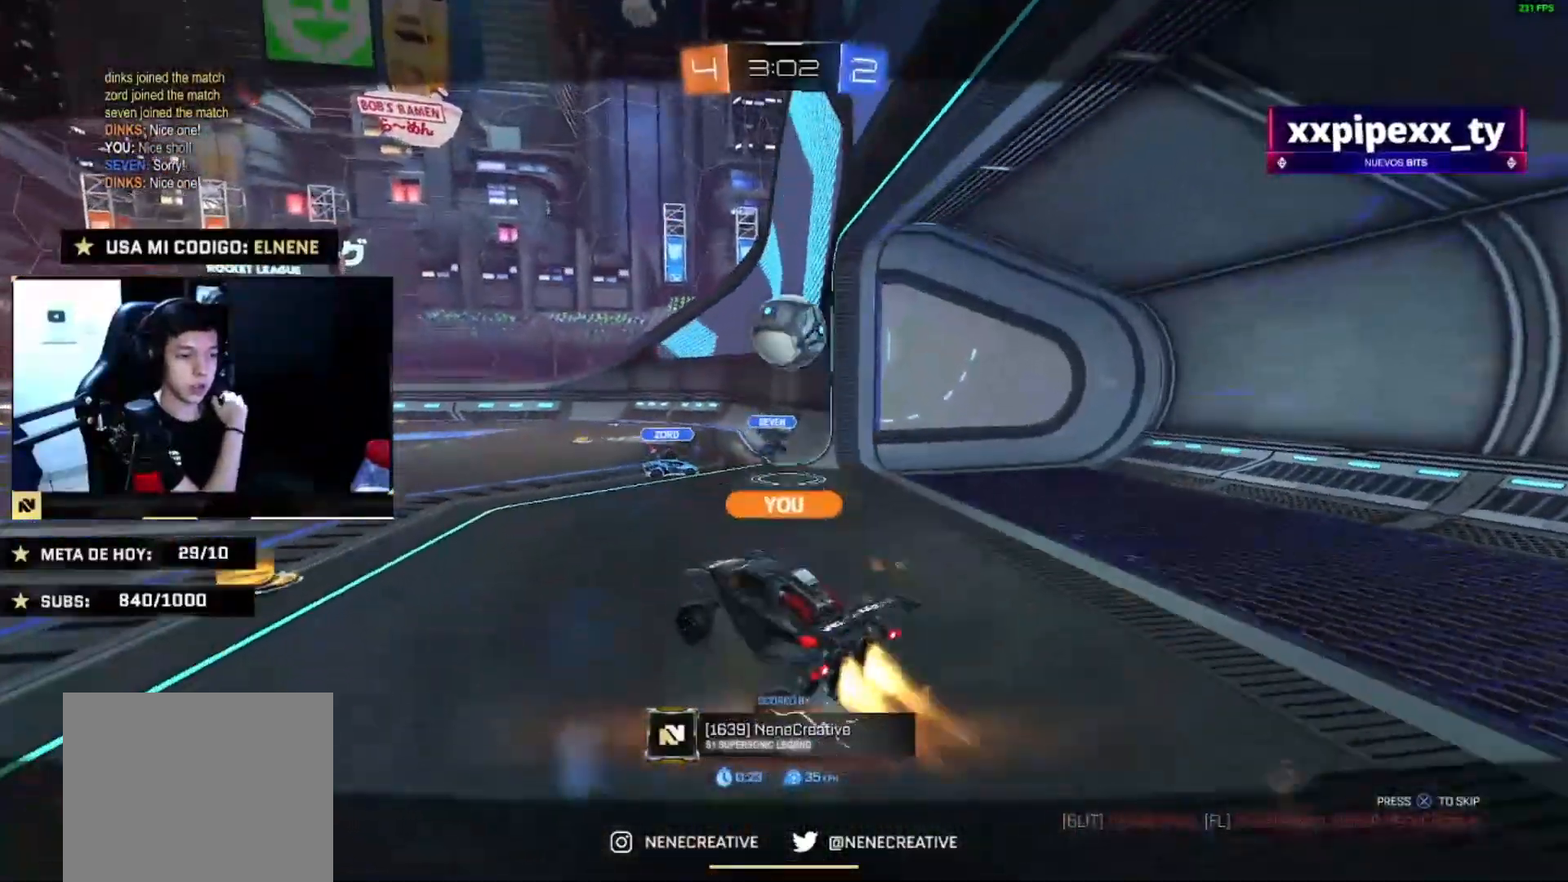
{"buttons": [], "left_stick": "center", "right_stick": "center", "events": []}
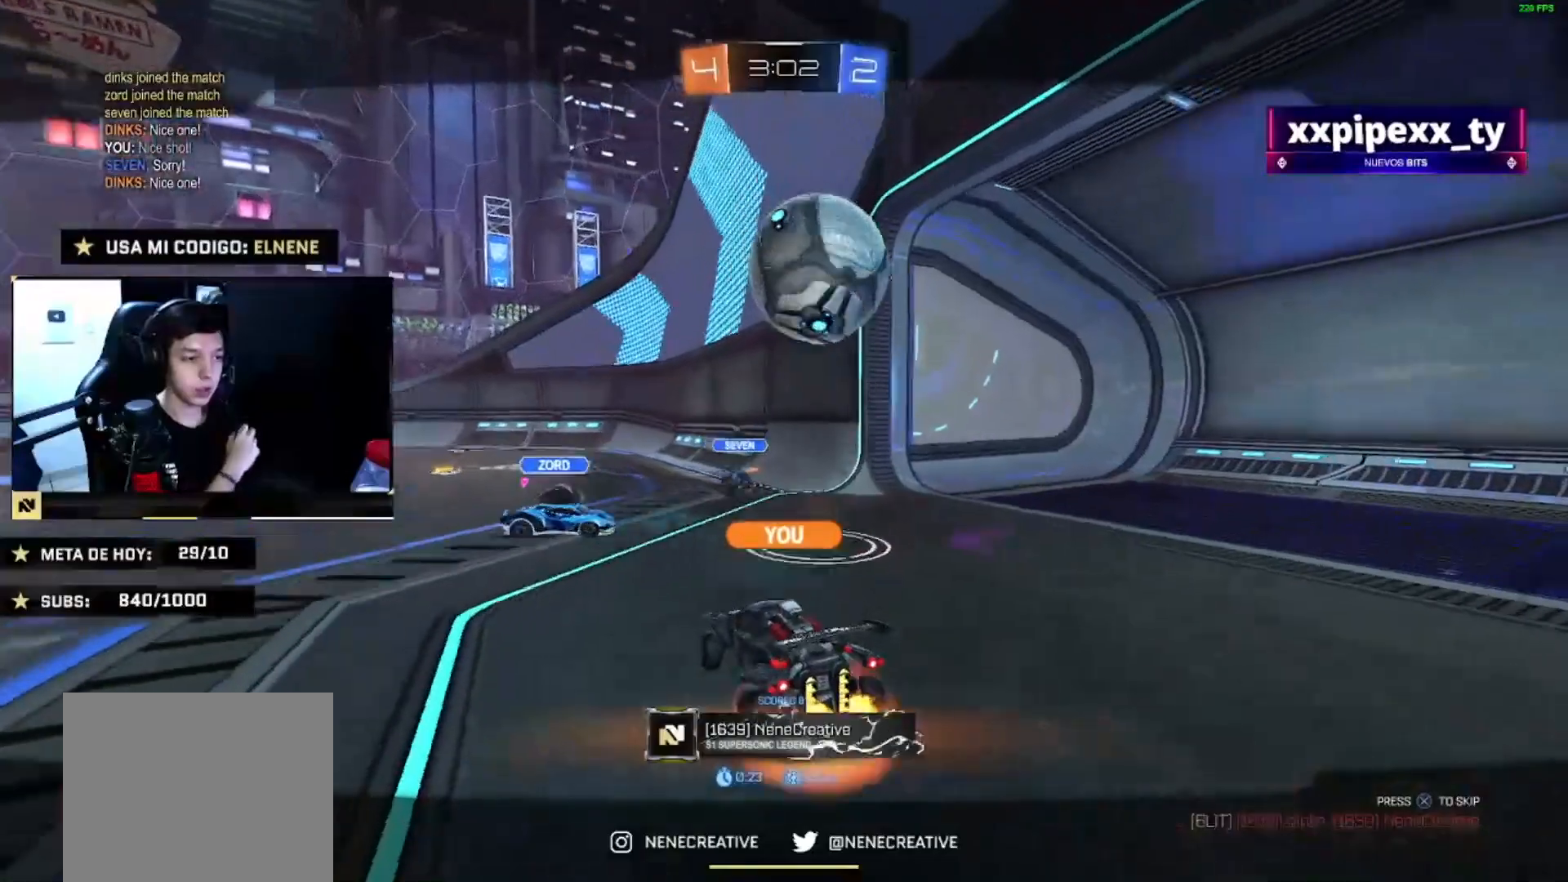
{"buttons": [], "left_stick": "center", "right_stick": "center", "events": []}
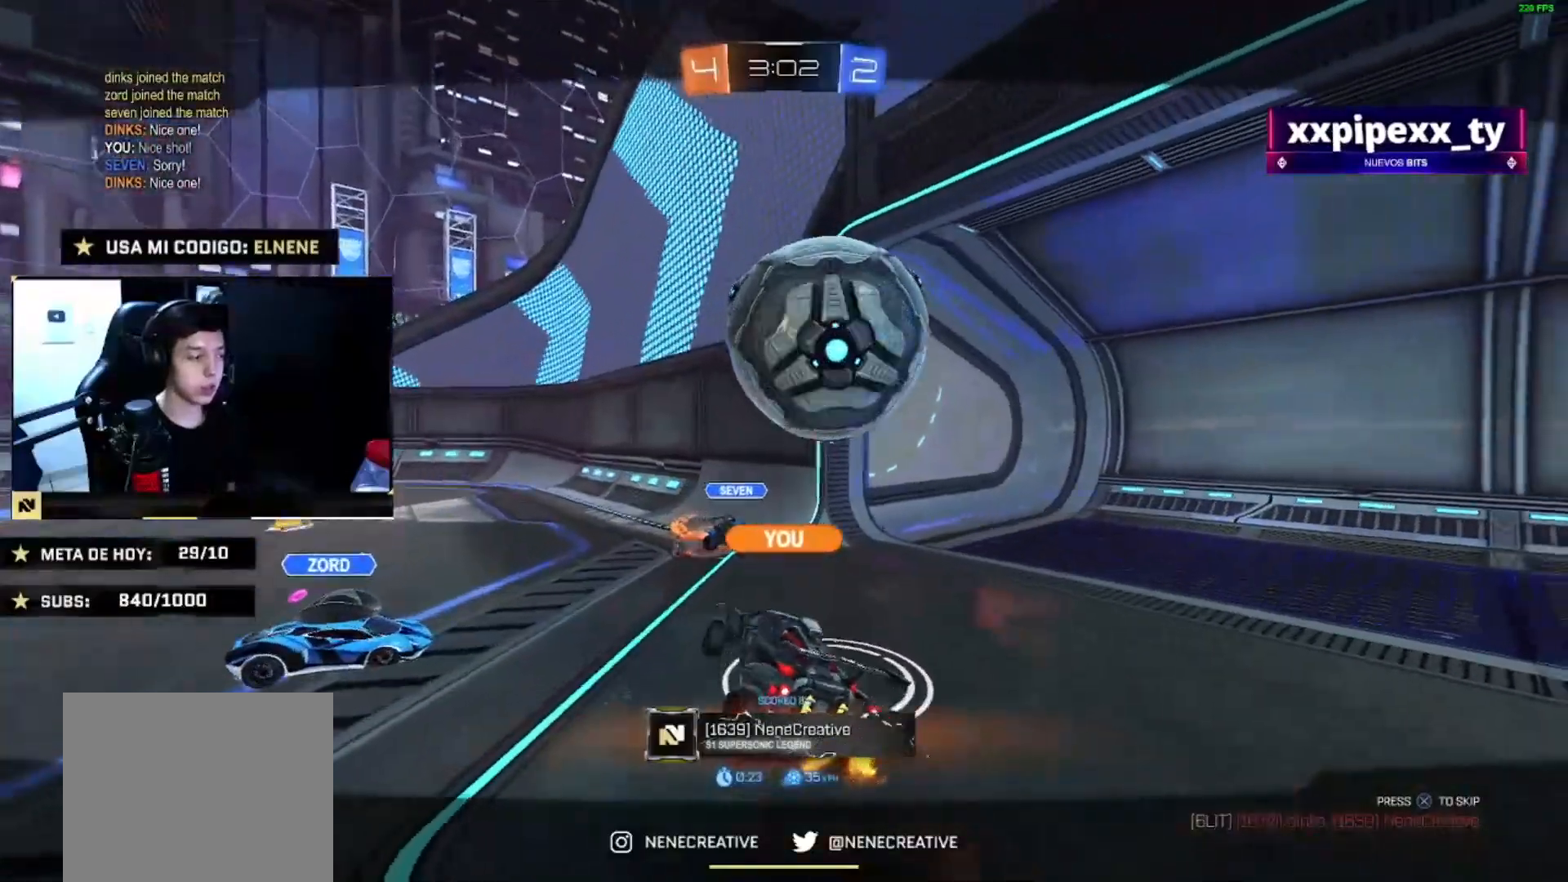
{"buttons": ["L1"], "left_stick": "up", "right_stick": "center", "events": [[367, "L1", "down"], [400, "left_stick", "up"]]}
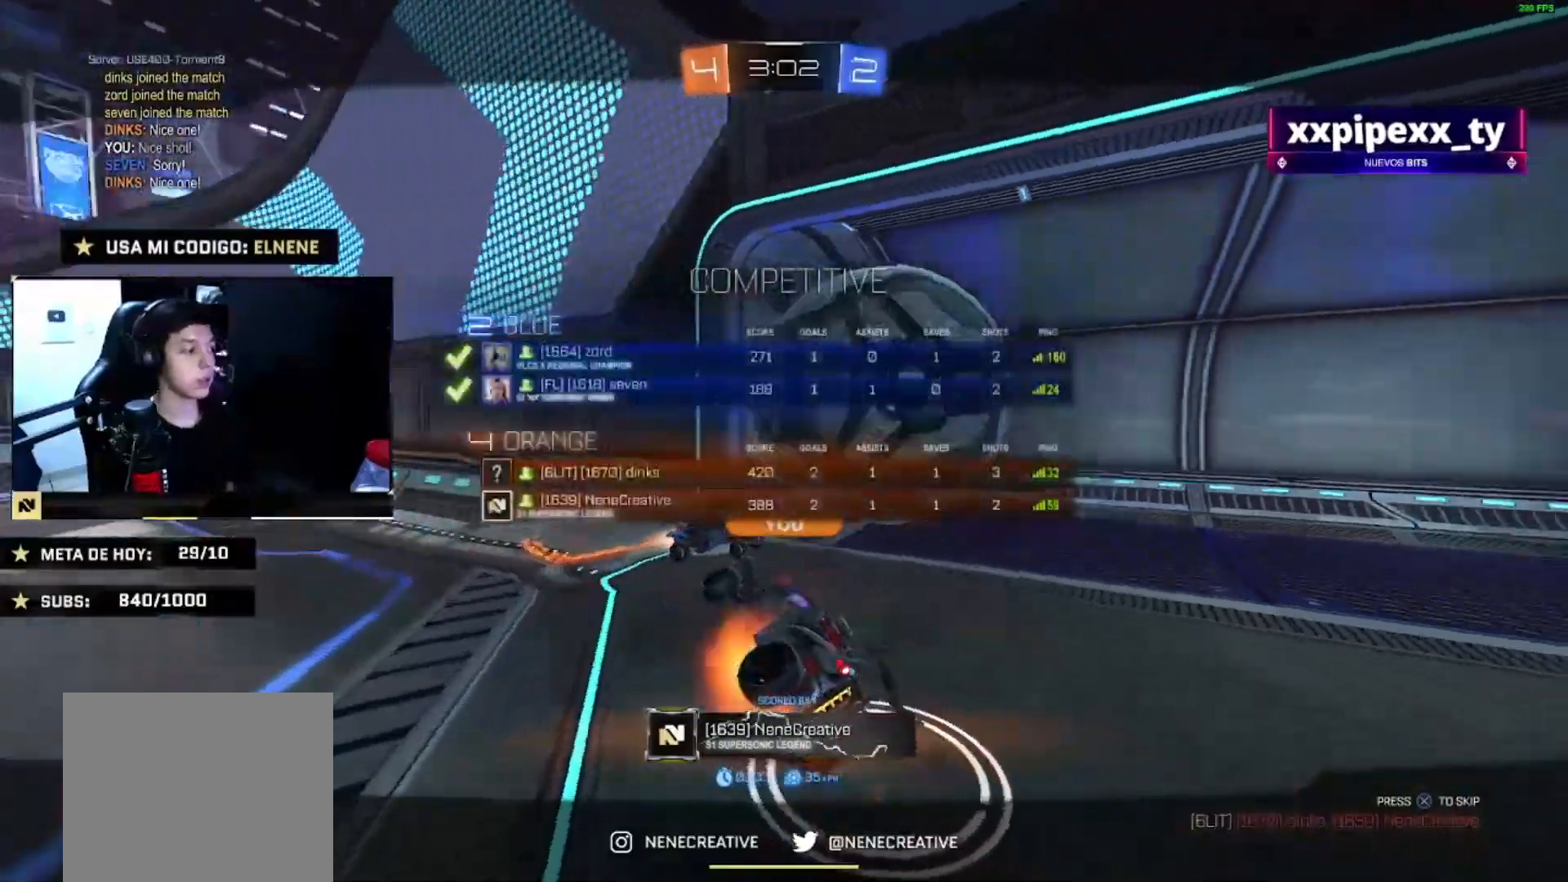
{"buttons": ["L1"], "left_stick": "up", "right_stick": "center", "events": [[67, "CROSS", "down"], [201, "CROSS", "up"], [267, "CROSS", "down"], [334, "CROSS", "up"], [434, "CROSS", "down"], [468, "CROSS", "up"]]}
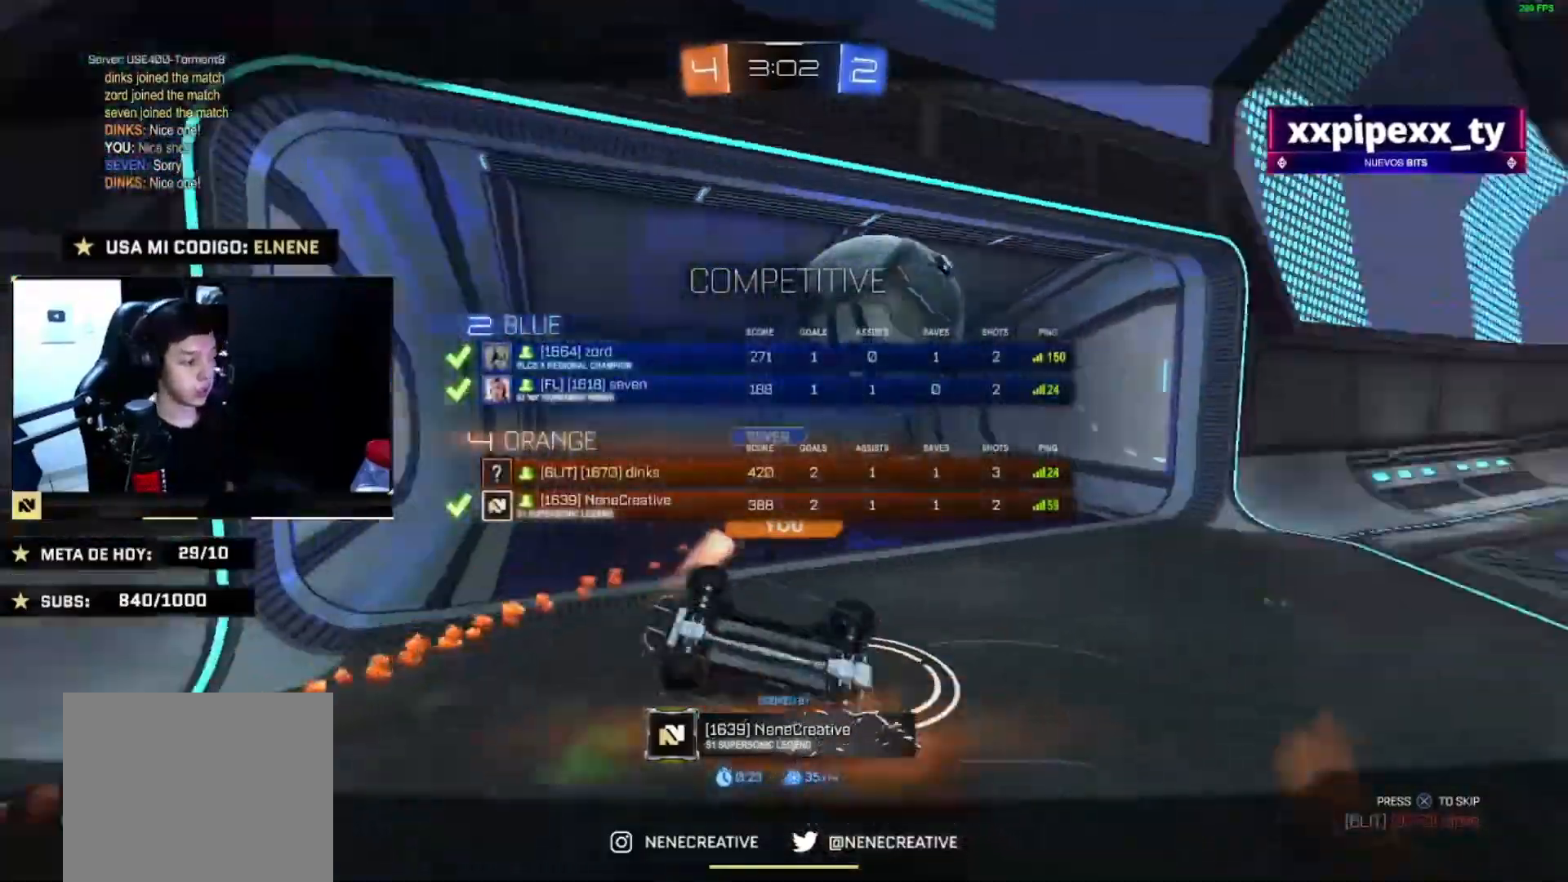
{"buttons": ["L1"], "left_stick": "up", "right_stick": "center", "events": [[67, "CROSS", "down"], [300, "CROSS", "up"]]}